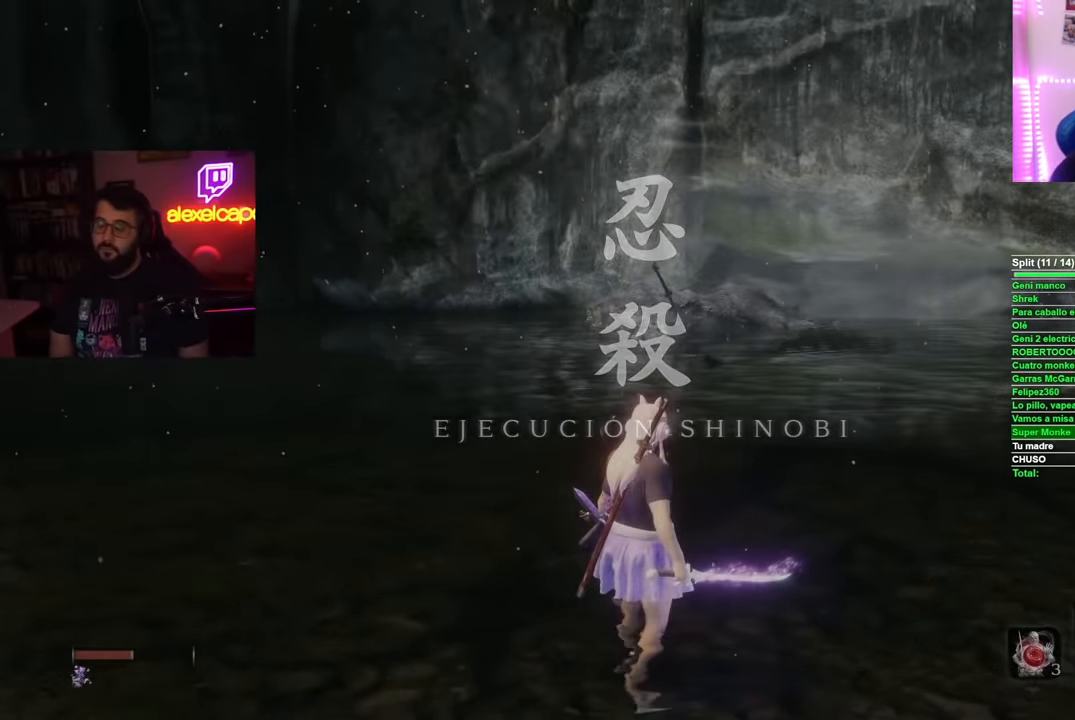
Gameplay with a controller (Xbox layout); each line is a JSON object with the inputs held at the frame after it. "events" lists button and stick changes between this image and that frame as [ms after this image, input, new state], when the widget could be followed in between. Not read: L2 L3 R1 R3.
{"buttons": [], "left_stick": "right", "right_stick": "center"}
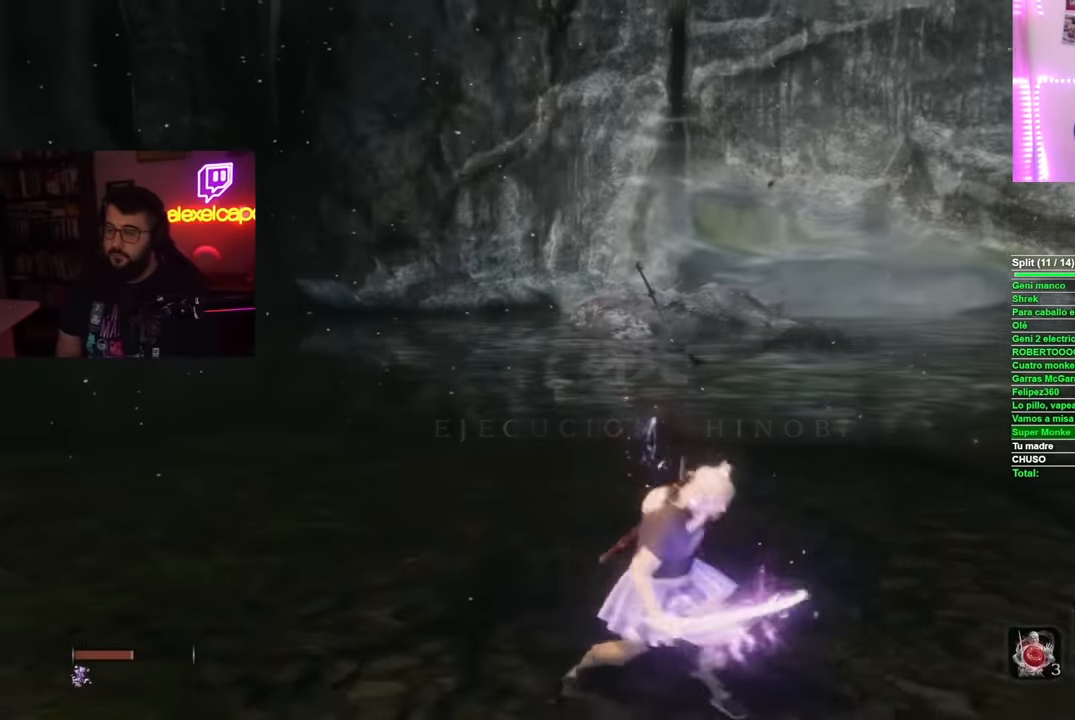
{"buttons": [], "left_stick": "center", "right_stick": "center"}
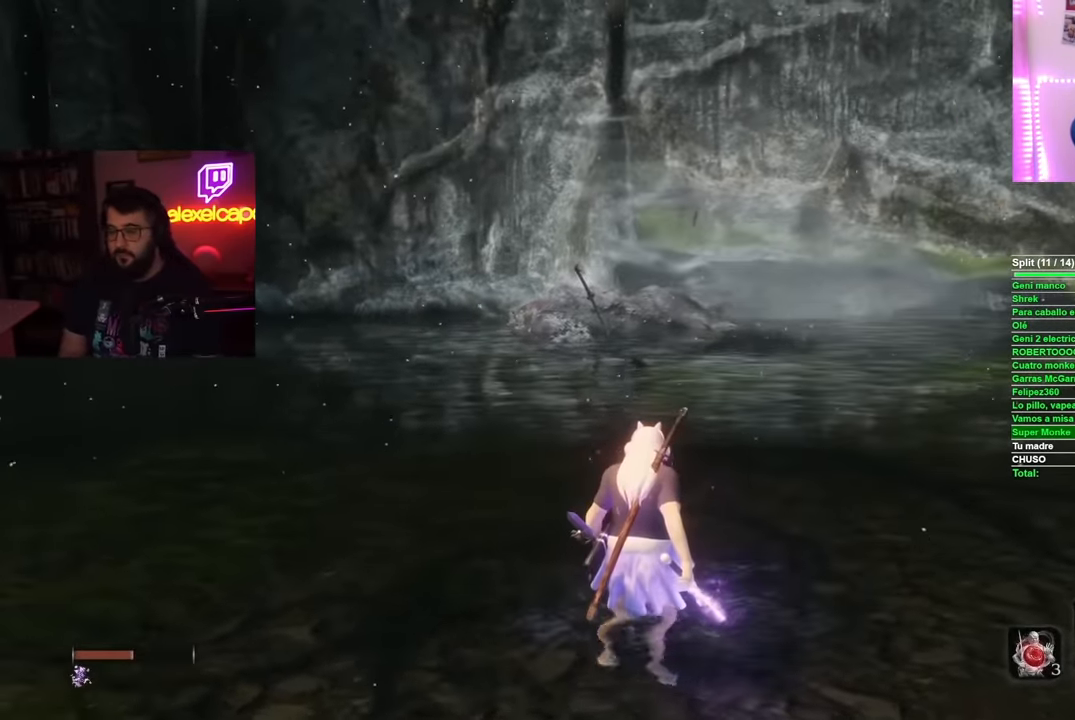
{"buttons": [], "left_stick": "down", "right_stick": "center", "events": [[117, "left_stick", "down"]]}
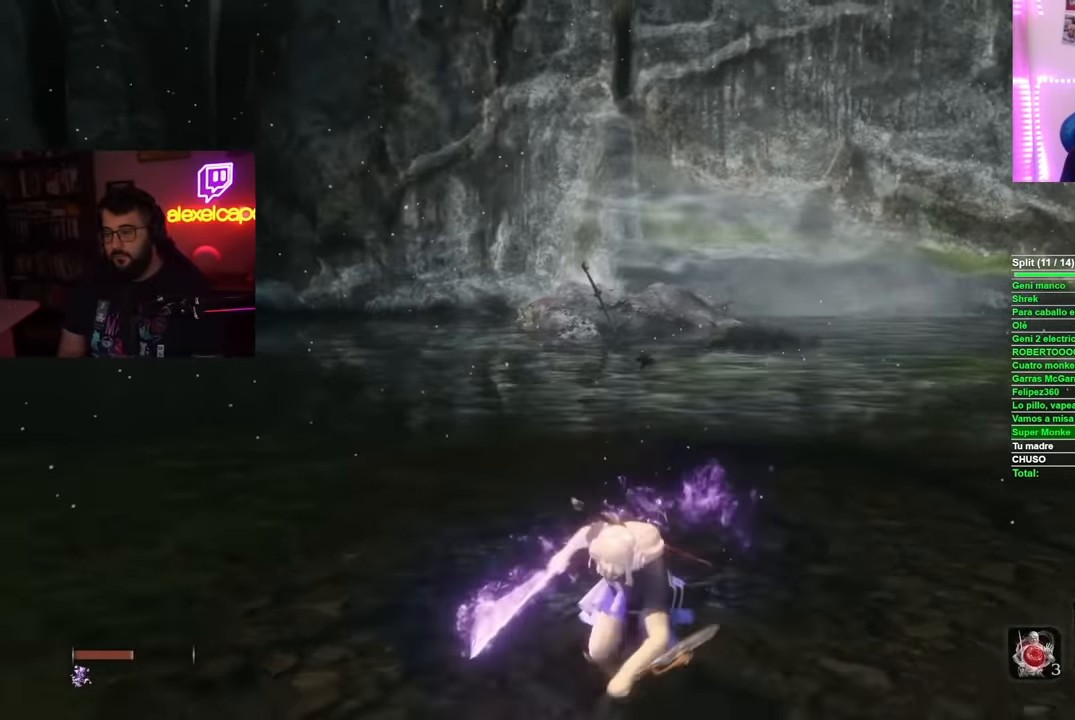
{"buttons": [], "left_stick": "center", "right_stick": "center", "events": [[100, "left_stick", "center"], [249, "left_stick", "up"], [400, "left_stick", "center"]]}